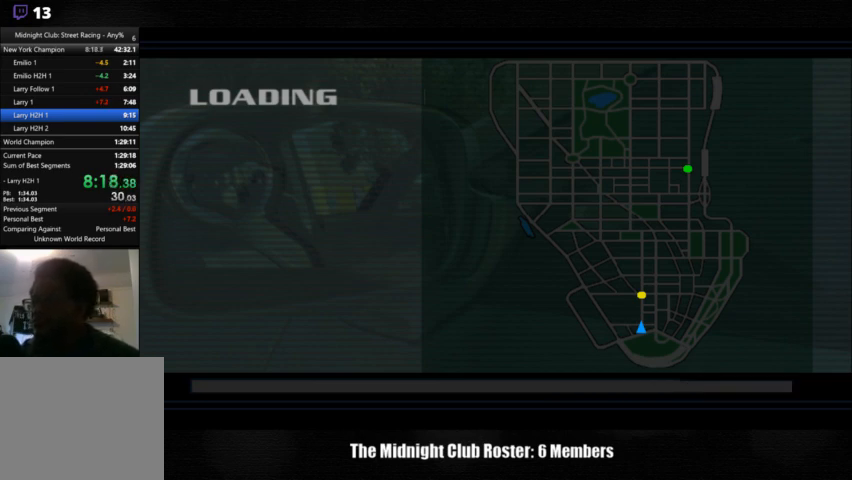
Gameplay with a controller (PlayStation layout); each line is a JSON object with the inputs held at the frame after it. "events" lists button and stick changes between this image and that frame as [ms after this image, input, new state], when the widget could be followed in between. Not read: R3.
{"buttons": [], "left_stick": "center", "right_stick": "up", "events": []}
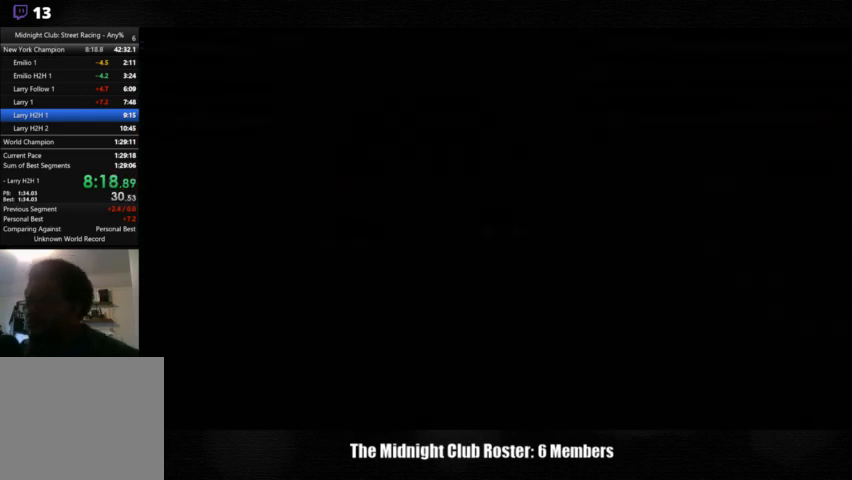
{"buttons": [], "left_stick": "center", "right_stick": "up", "events": []}
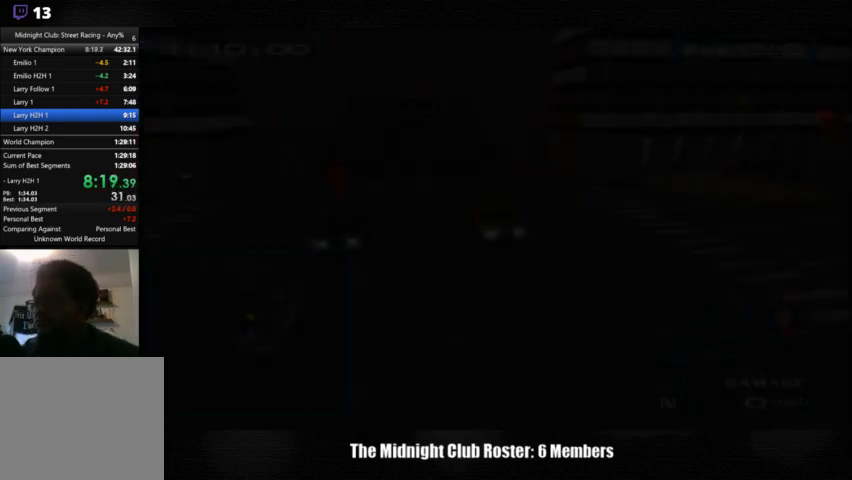
{"buttons": [], "left_stick": "center", "right_stick": "up", "events": []}
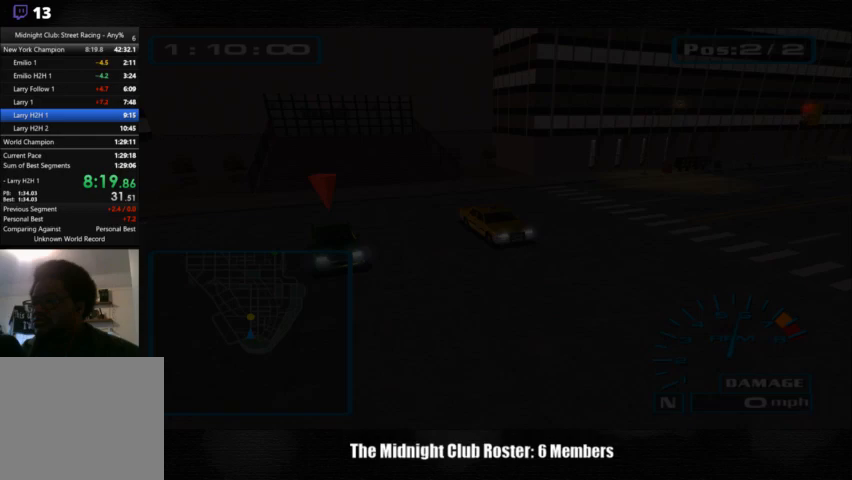
{"buttons": [], "left_stick": "center", "right_stick": "up", "events": []}
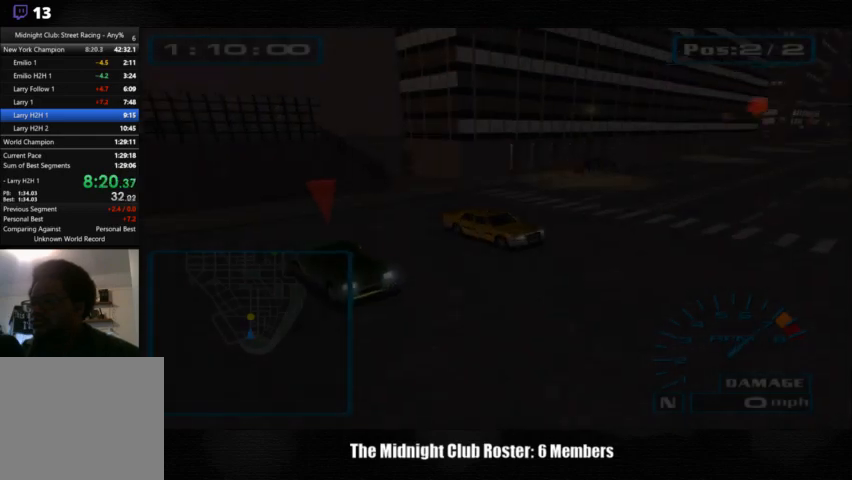
{"buttons": [], "left_stick": "center", "right_stick": "up", "events": []}
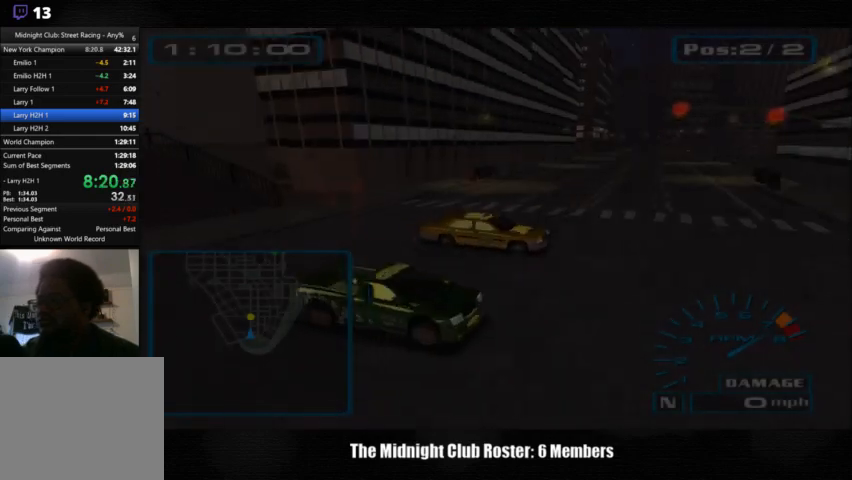
{"buttons": [], "left_stick": "center", "right_stick": "up", "events": []}
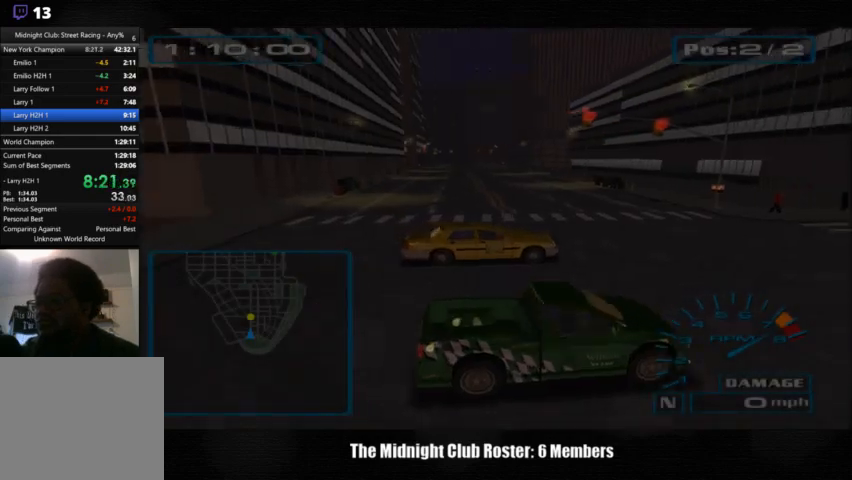
{"buttons": [], "left_stick": "center", "right_stick": "up", "events": []}
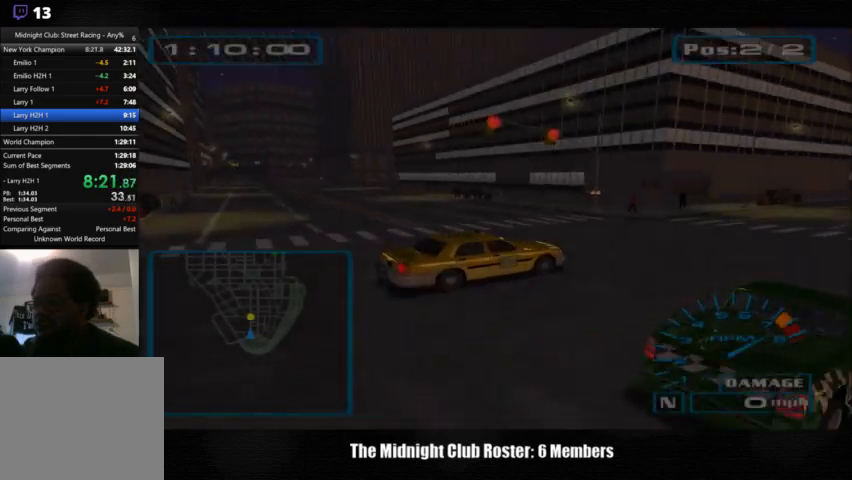
{"buttons": [], "left_stick": "center", "right_stick": "up", "events": []}
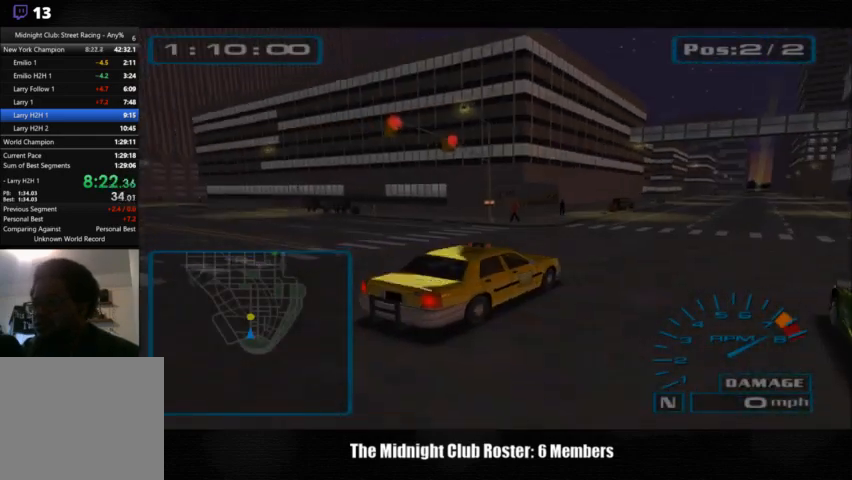
{"buttons": [], "left_stick": "center", "right_stick": "up", "events": []}
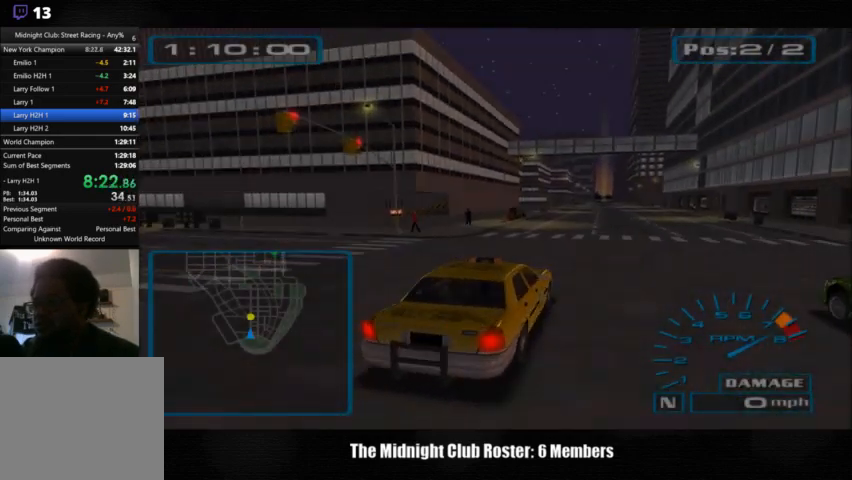
{"buttons": [], "left_stick": "center", "right_stick": "up", "events": []}
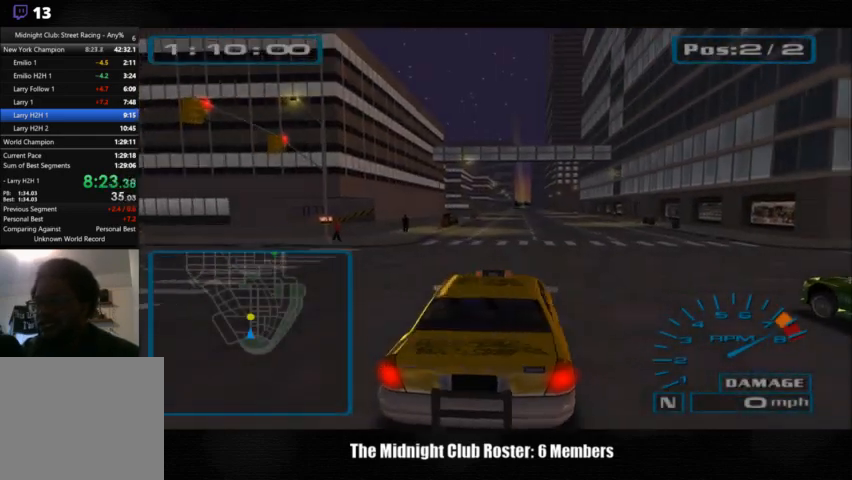
{"buttons": [], "left_stick": "center", "right_stick": "up", "events": []}
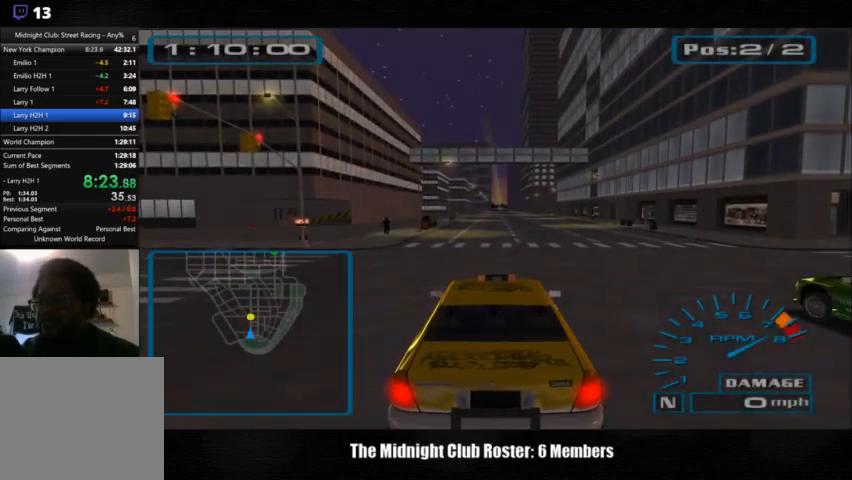
{"buttons": [], "left_stick": "center", "right_stick": "up", "events": []}
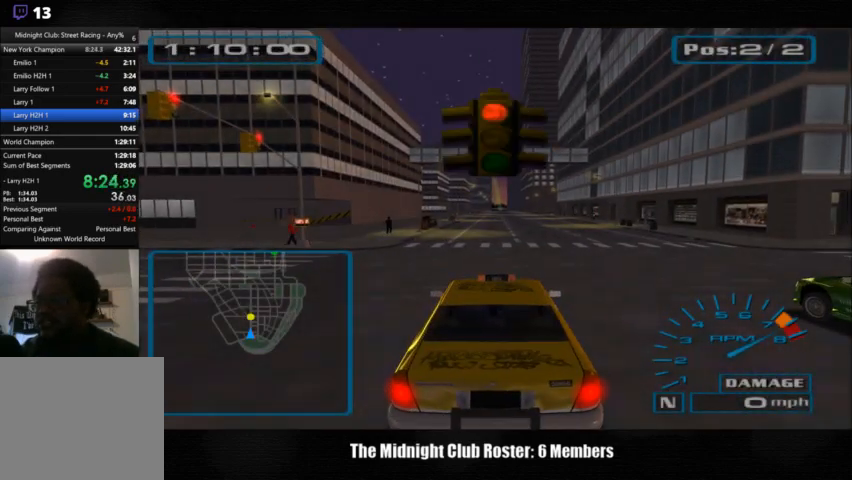
{"buttons": [], "left_stick": "center", "right_stick": "up", "events": []}
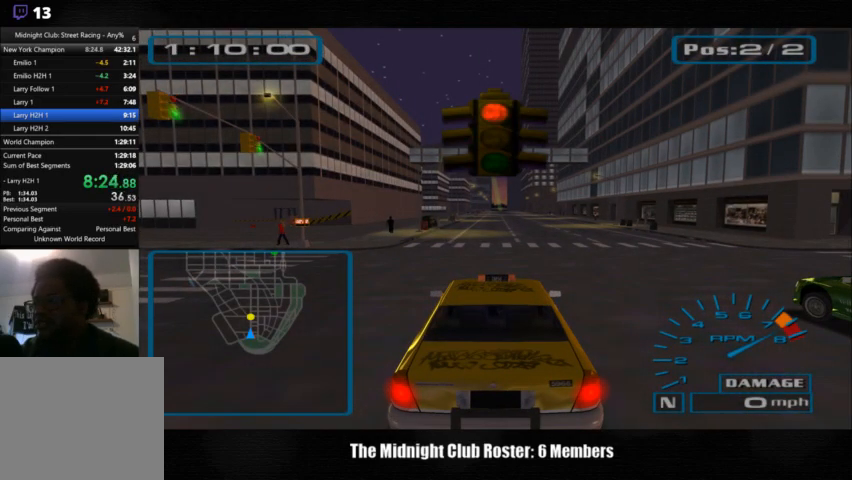
{"buttons": [], "left_stick": "center", "right_stick": "up", "events": []}
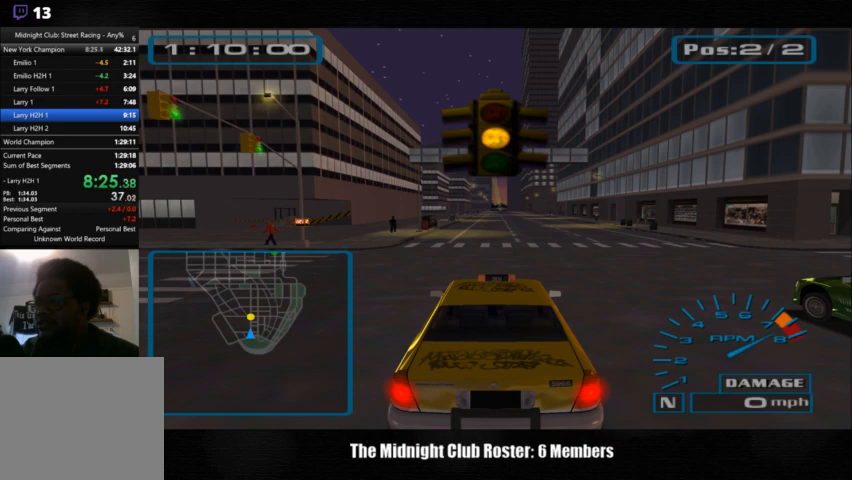
{"buttons": [], "left_stick": "center", "right_stick": "up", "events": []}
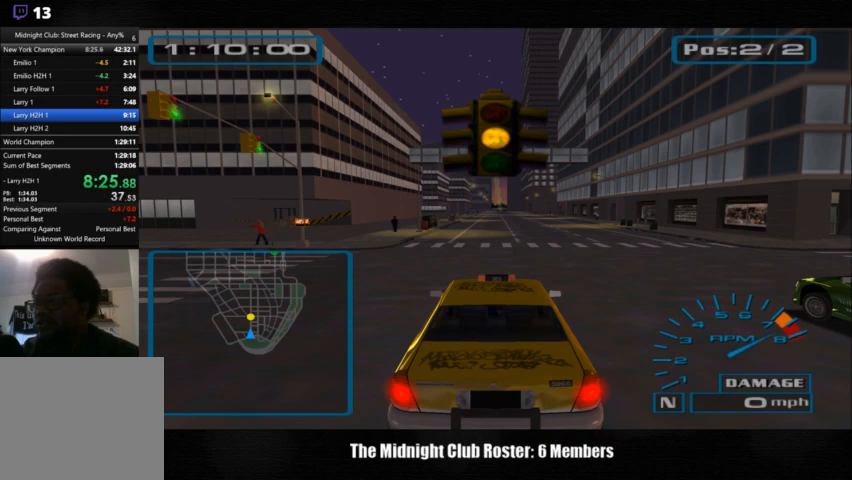
{"buttons": [], "left_stick": "center", "right_stick": "up", "events": []}
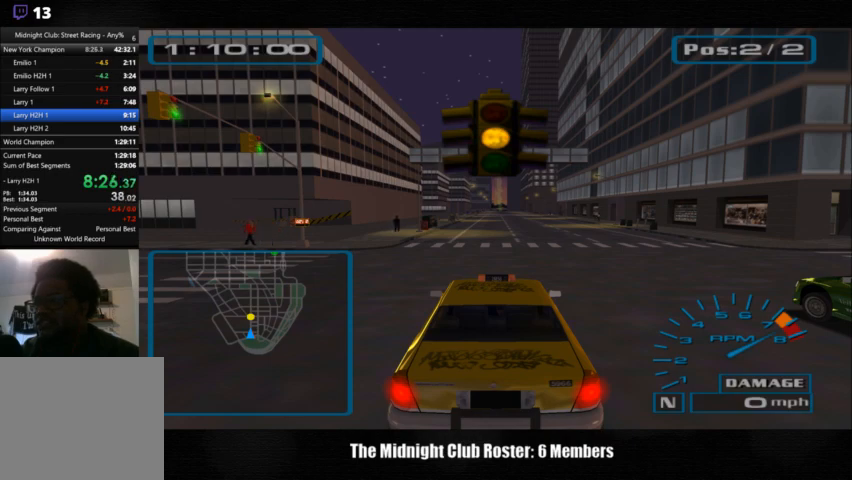
{"buttons": [], "left_stick": "center", "right_stick": "up", "events": []}
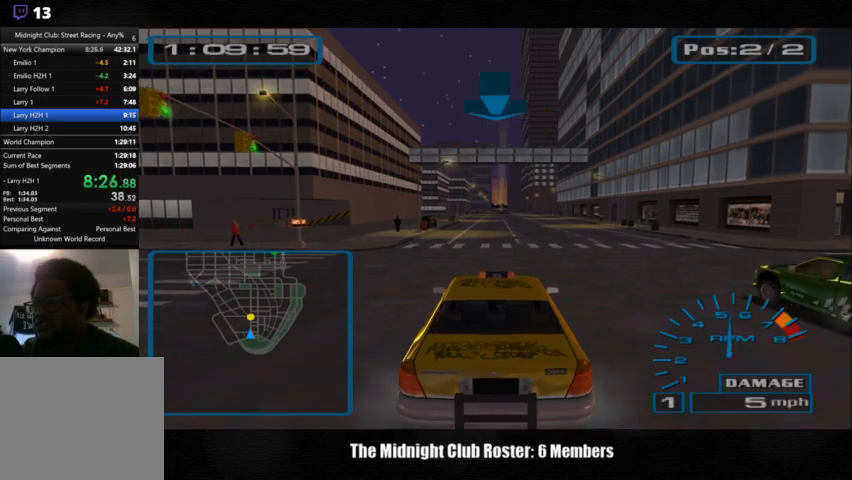
{"buttons": [], "left_stick": "center", "right_stick": "up", "events": []}
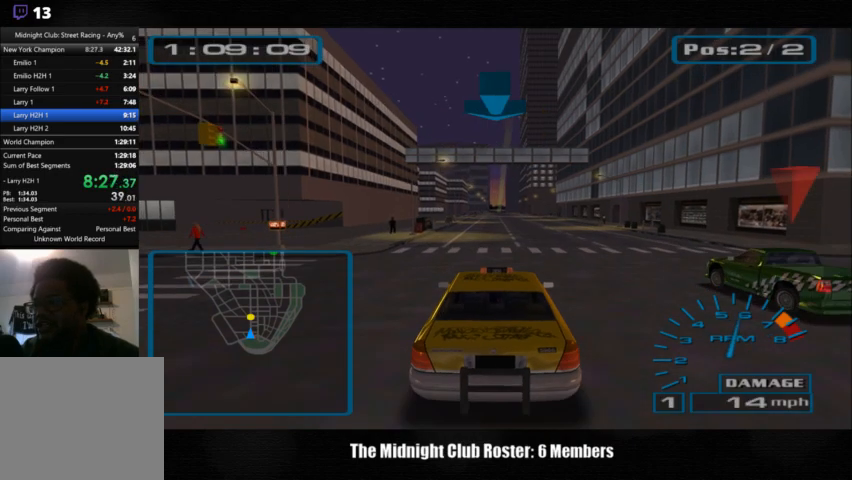
{"buttons": [], "left_stick": "center", "right_stick": "up", "events": []}
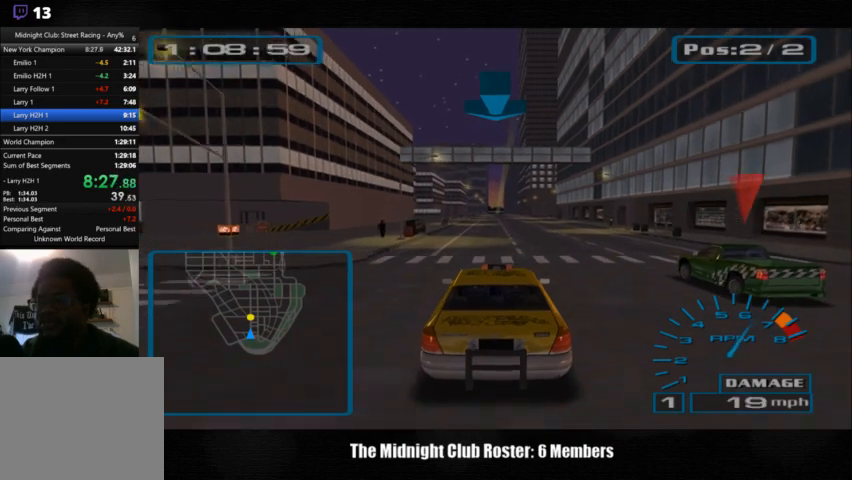
{"buttons": [], "left_stick": "center", "right_stick": "up", "events": []}
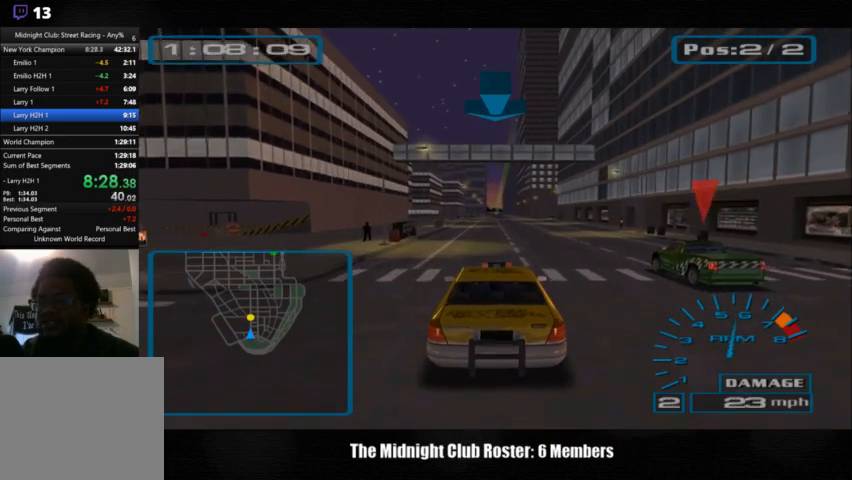
{"buttons": [], "left_stick": "center", "right_stick": "up", "events": []}
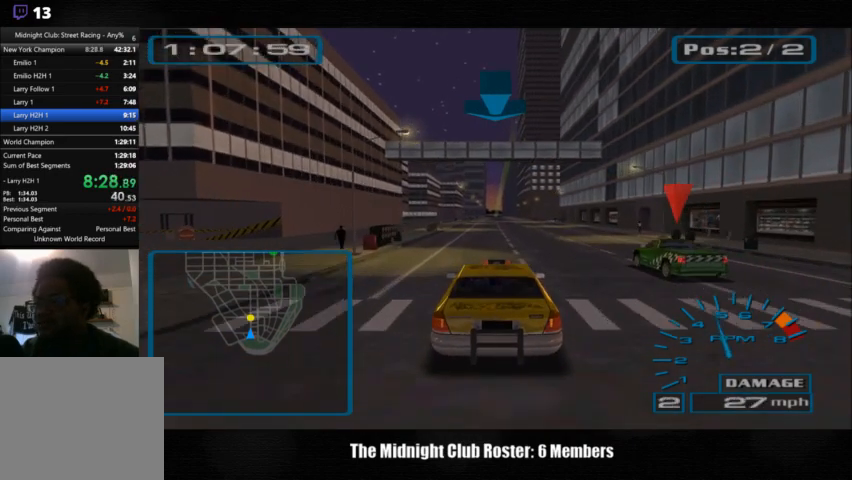
{"buttons": [], "left_stick": "center", "right_stick": "up", "events": []}
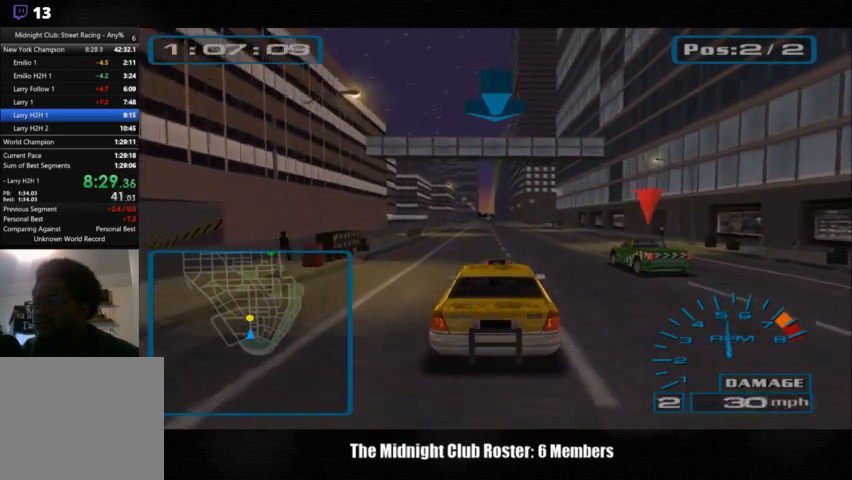
{"buttons": [], "left_stick": "center", "right_stick": "up", "events": []}
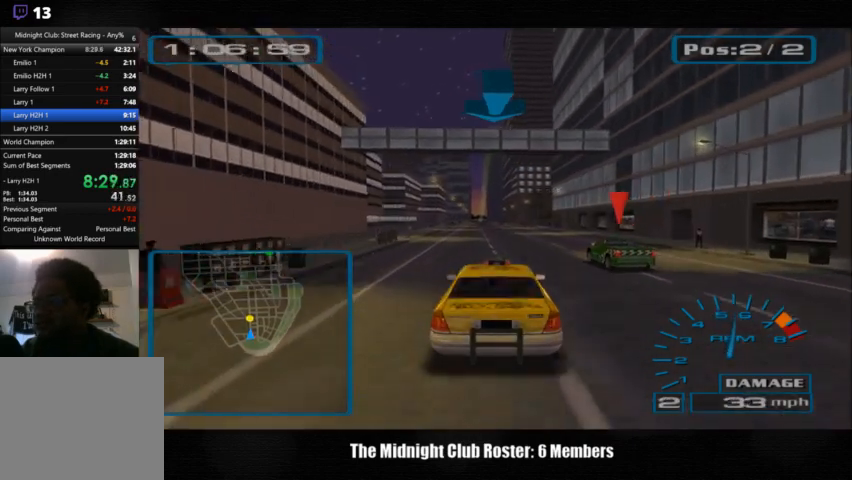
{"buttons": [], "left_stick": "center", "right_stick": "up", "events": []}
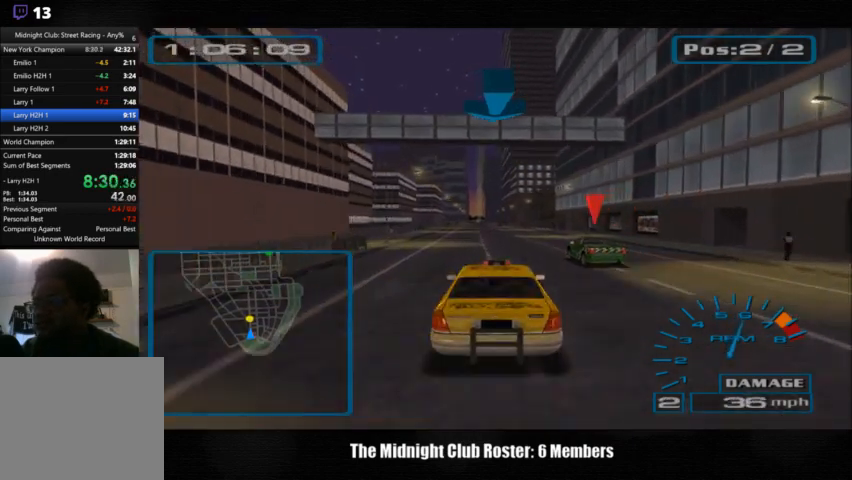
{"buttons": [], "left_stick": "center", "right_stick": "up", "events": []}
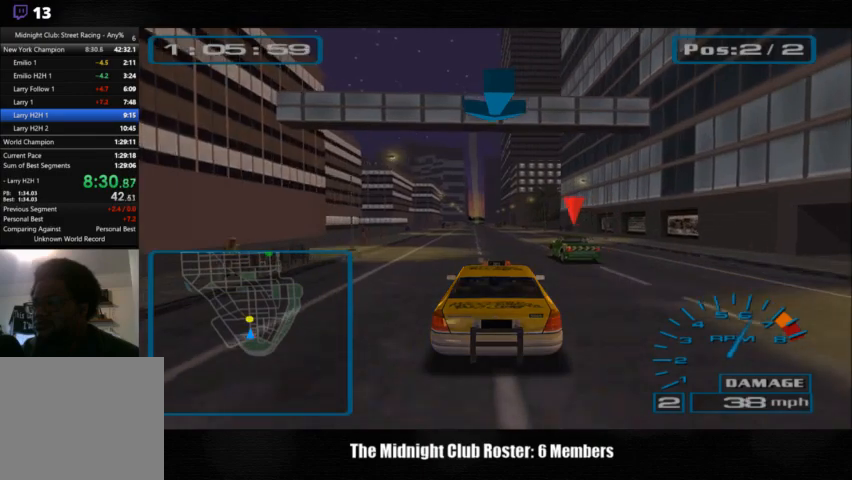
{"buttons": [], "left_stick": "center", "right_stick": "up", "events": []}
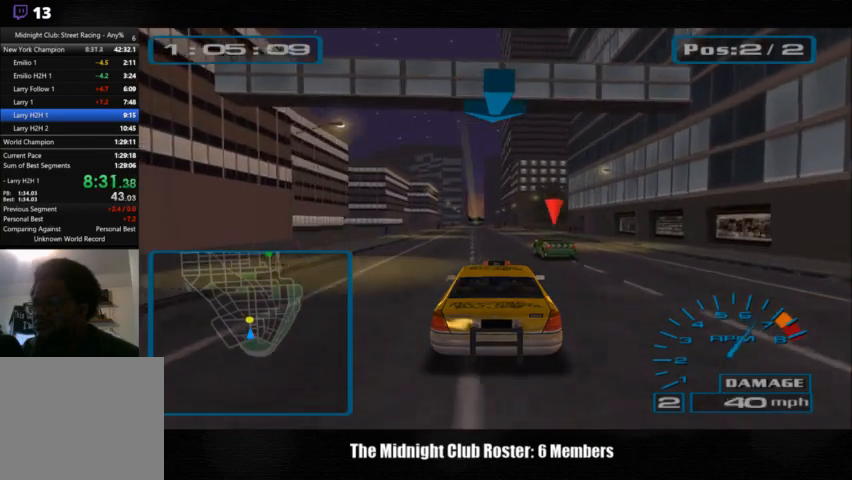
{"buttons": [], "left_stick": "center", "right_stick": "up", "events": []}